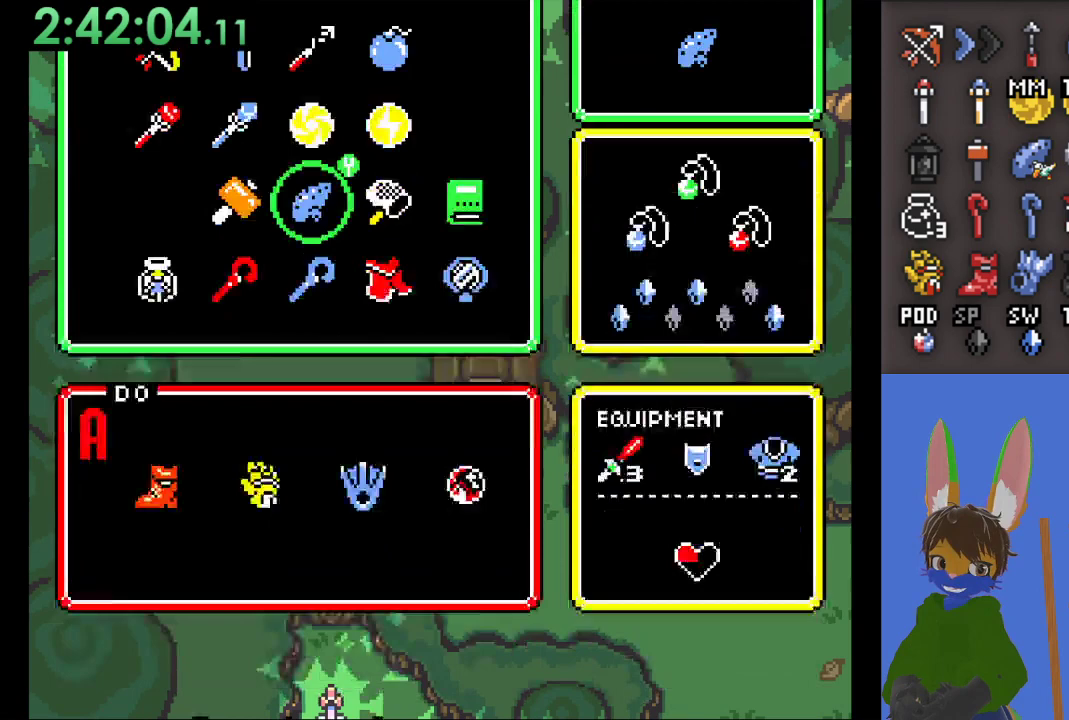
Gameplay with a controller (PlayStation layout); each line is a JSON object with the inputs held at the frame after it. "events" lists button and stick changes between this image and that frame as [ms after this image, input, new state], when the widget could be followed in between. Not read: START.
{"buttons": [], "left_stick": "down", "right_stick": "center", "events": [[133, "left_stick", "down"]]}
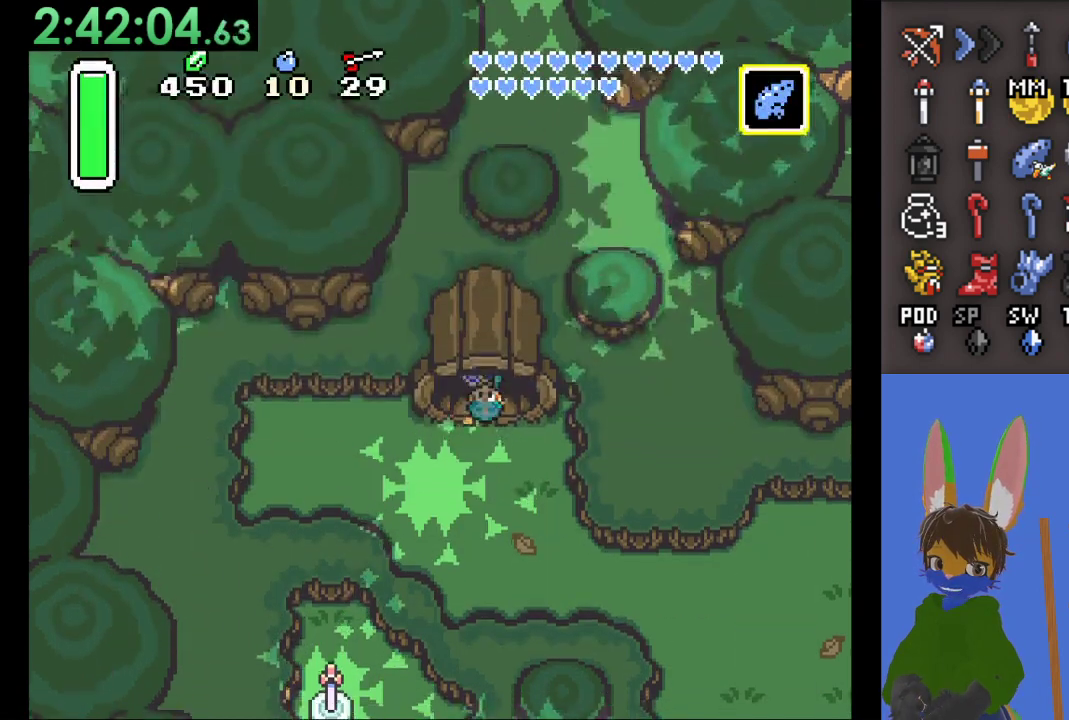
{"buttons": ["SQUARE"], "left_stick": "down", "right_stick": "center", "events": [[467, "SQUARE", "down"]]}
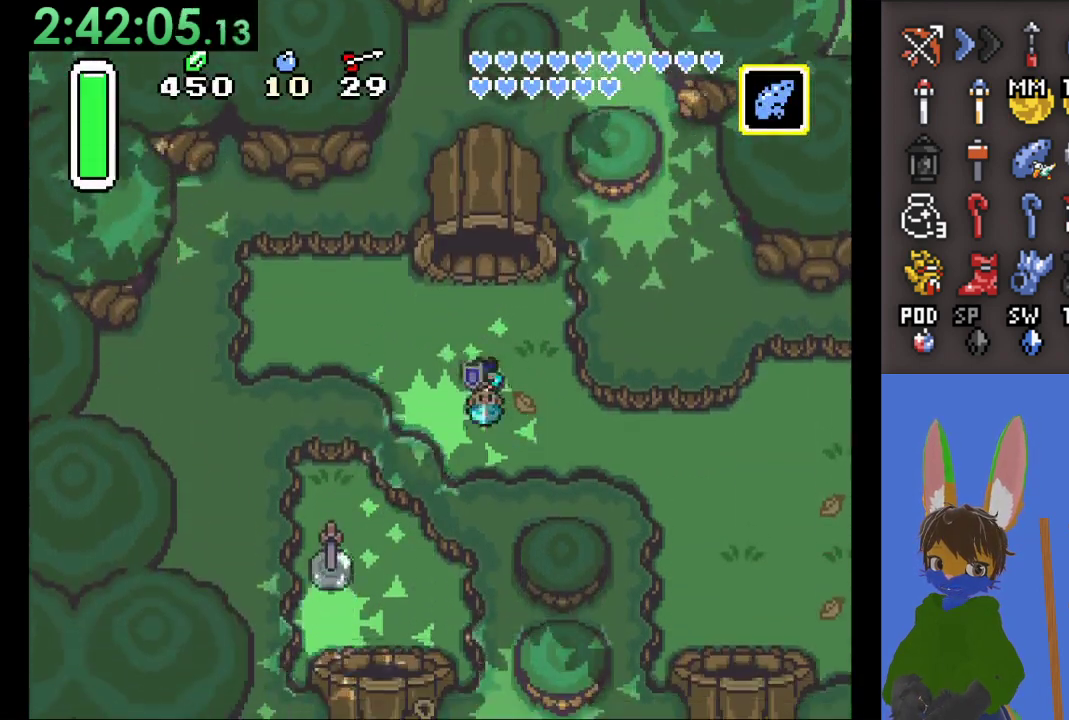
{"buttons": ["CROSS"], "left_stick": "center", "right_stick": "center", "events": [[133, "SQUARE", "up"], [200, "left_stick", "center"], [267, "CROSS", "down"]]}
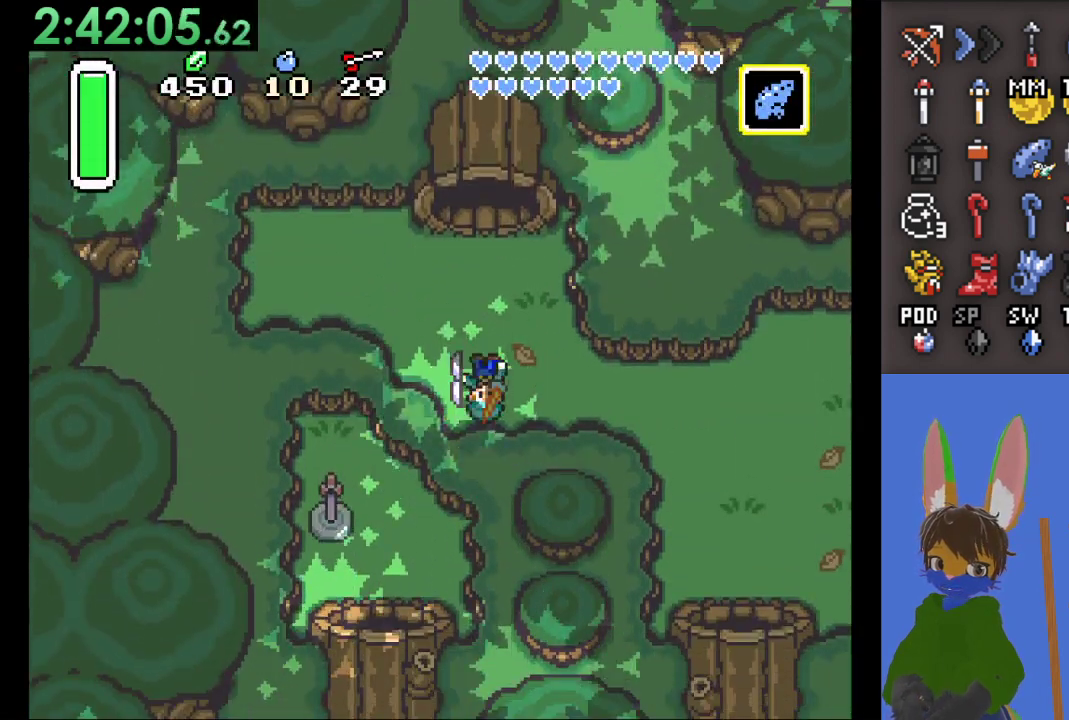
{"buttons": ["CROSS"], "left_stick": "down", "right_stick": "center", "events": [[300, "left_stick", "down"]]}
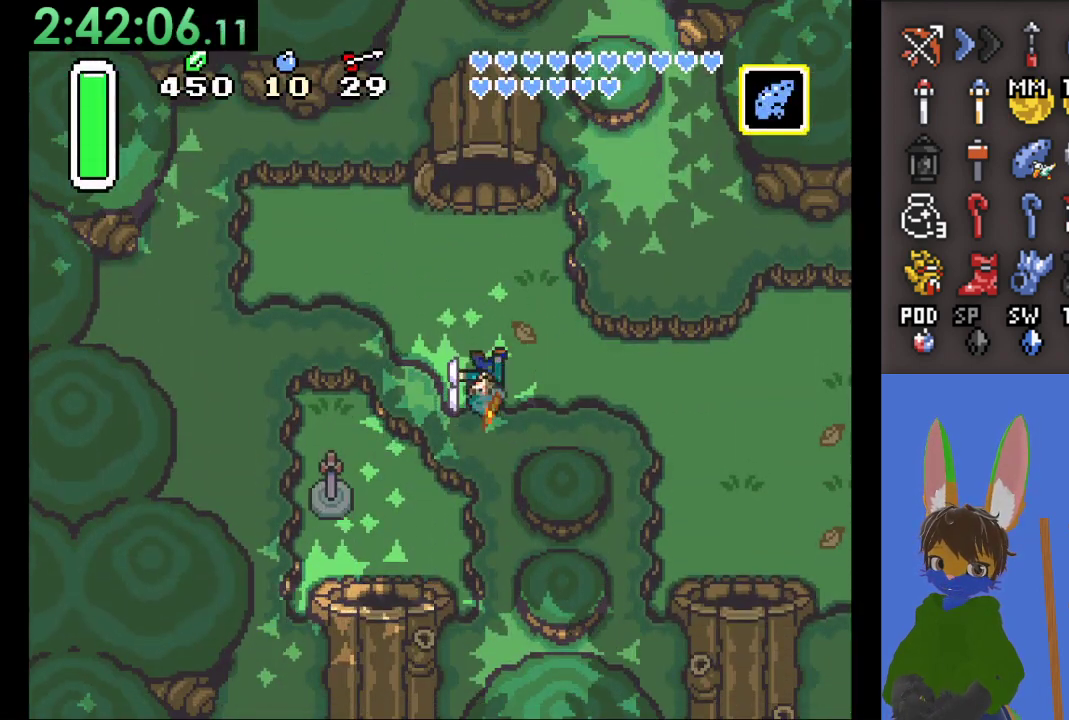
{"buttons": ["CROSS"], "left_stick": "down", "right_stick": "center", "events": []}
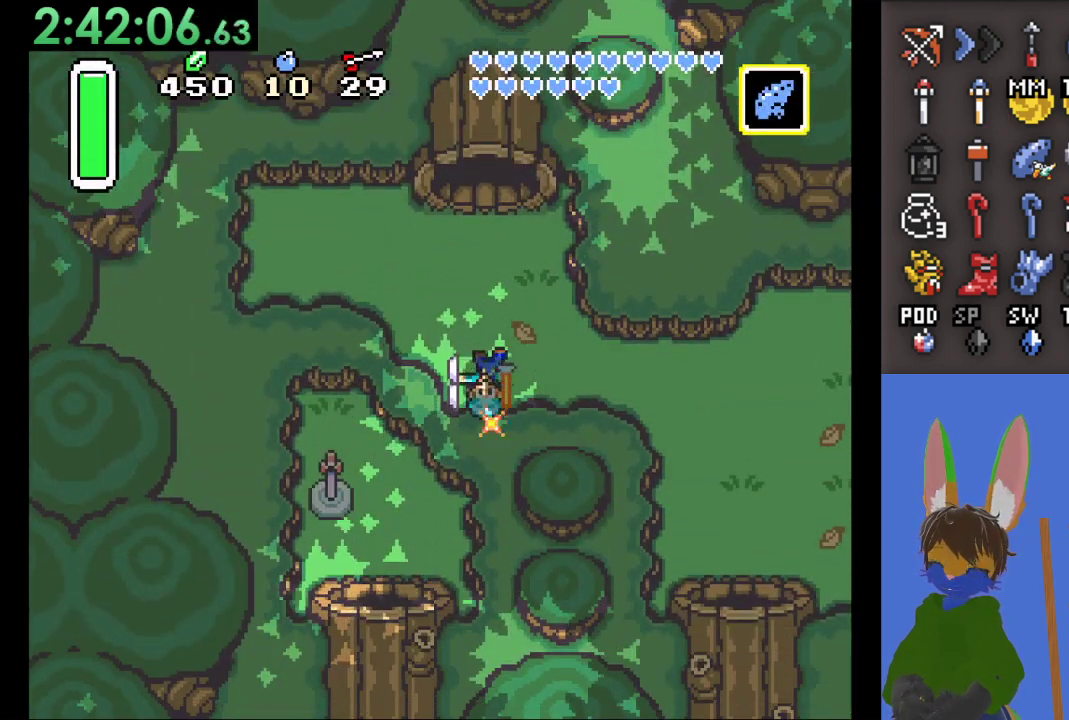
{"buttons": ["CROSS"], "left_stick": "center", "right_stick": "center", "events": [[200, "left_stick", "center"]]}
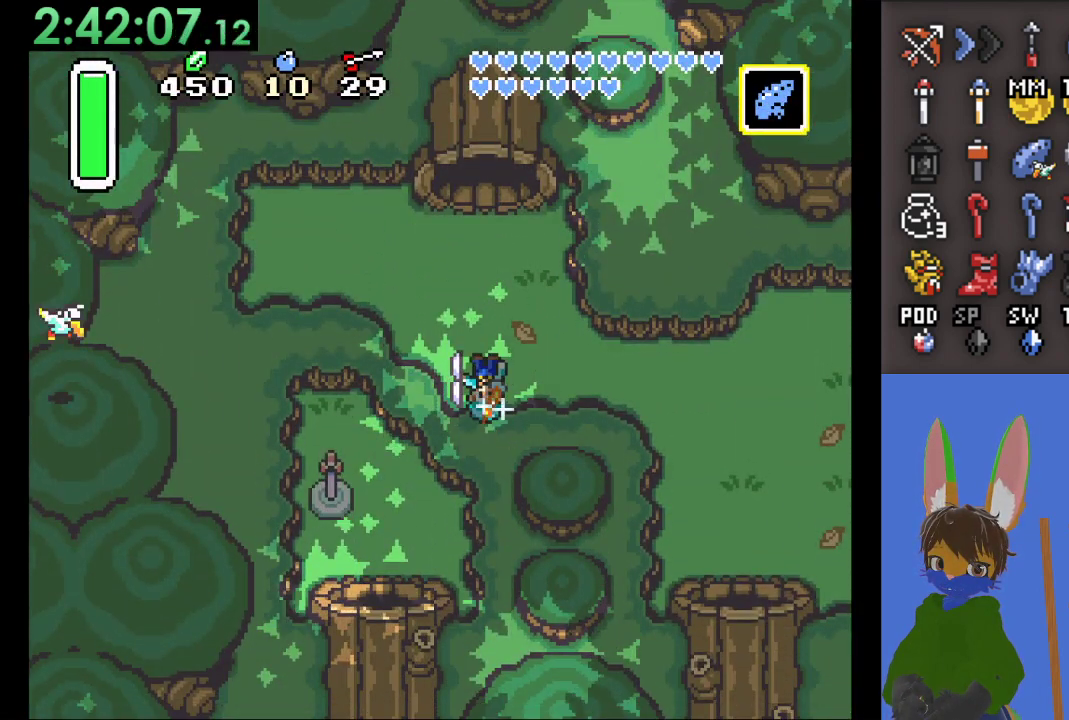
{"buttons": [], "left_stick": "center", "right_stick": "center", "events": [[333, "CROSS", "up"]]}
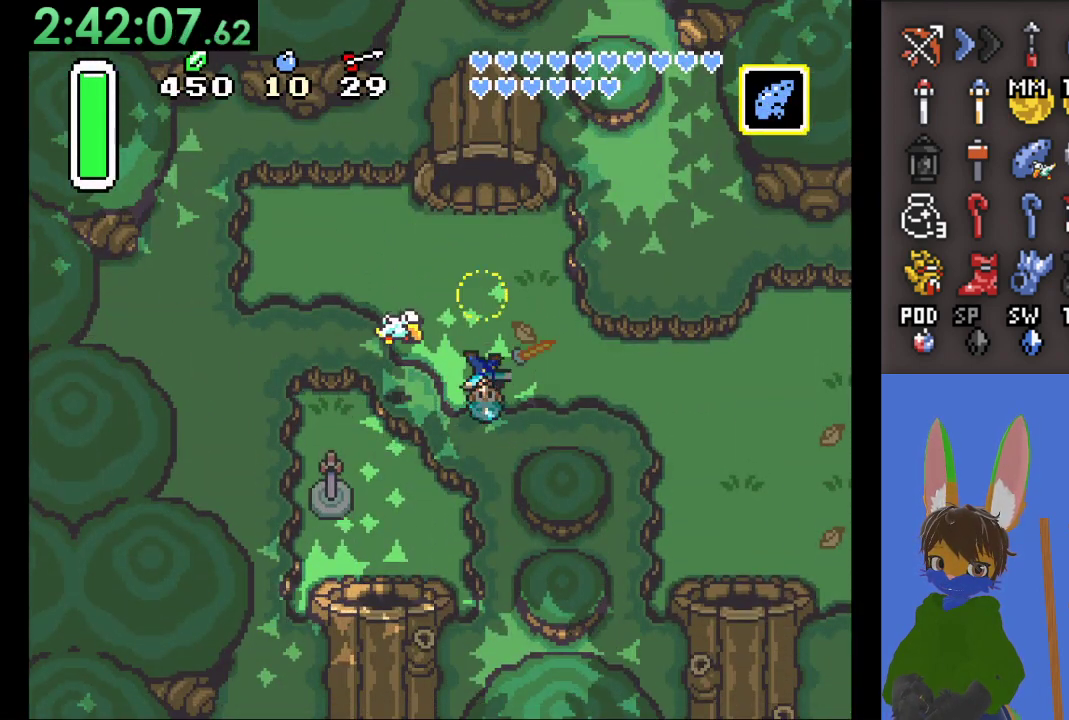
{"buttons": [], "left_stick": "center", "right_stick": "center", "events": []}
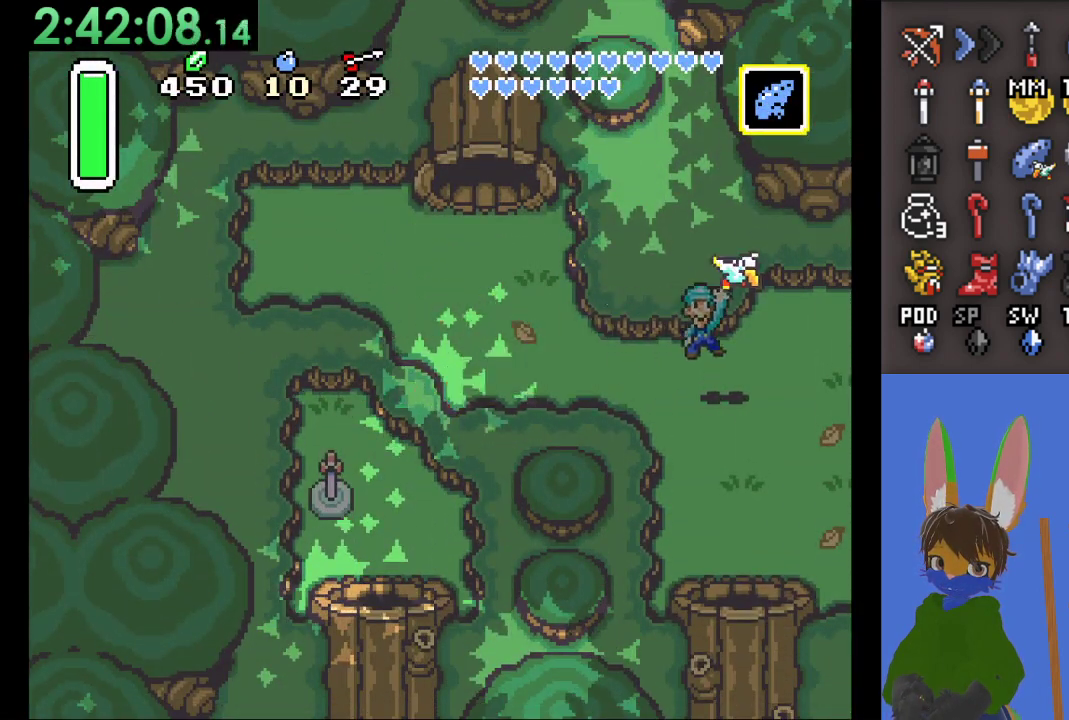
{"buttons": [], "left_stick": "center", "right_stick": "center", "events": []}
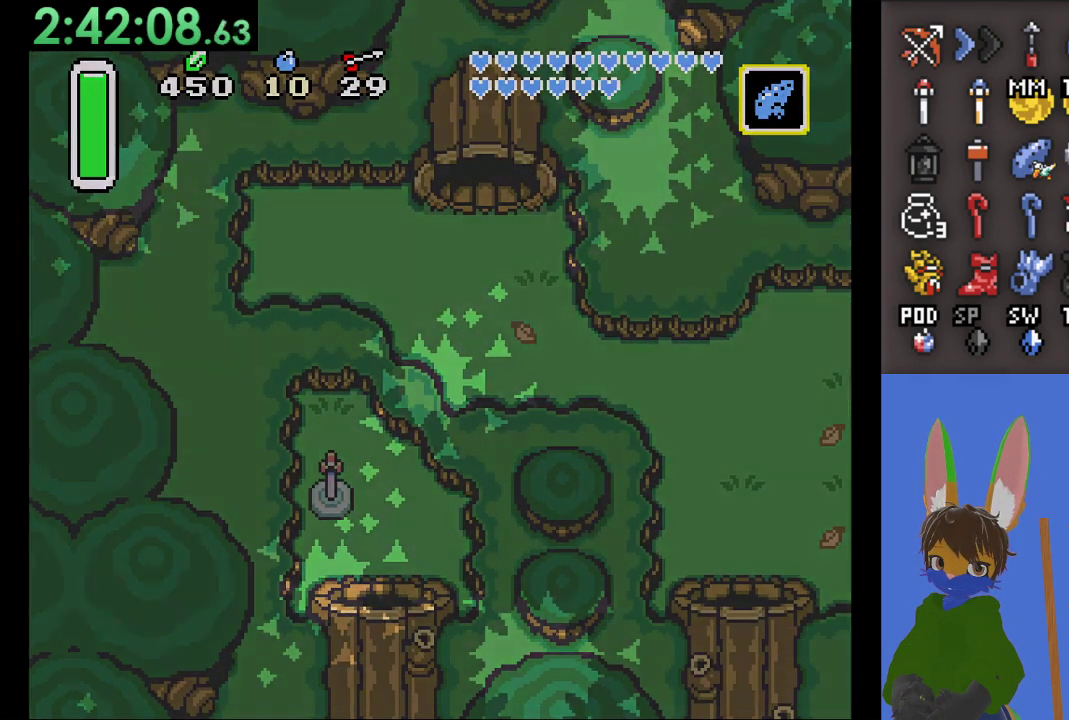
{"buttons": [], "left_stick": "center", "right_stick": "center", "events": []}
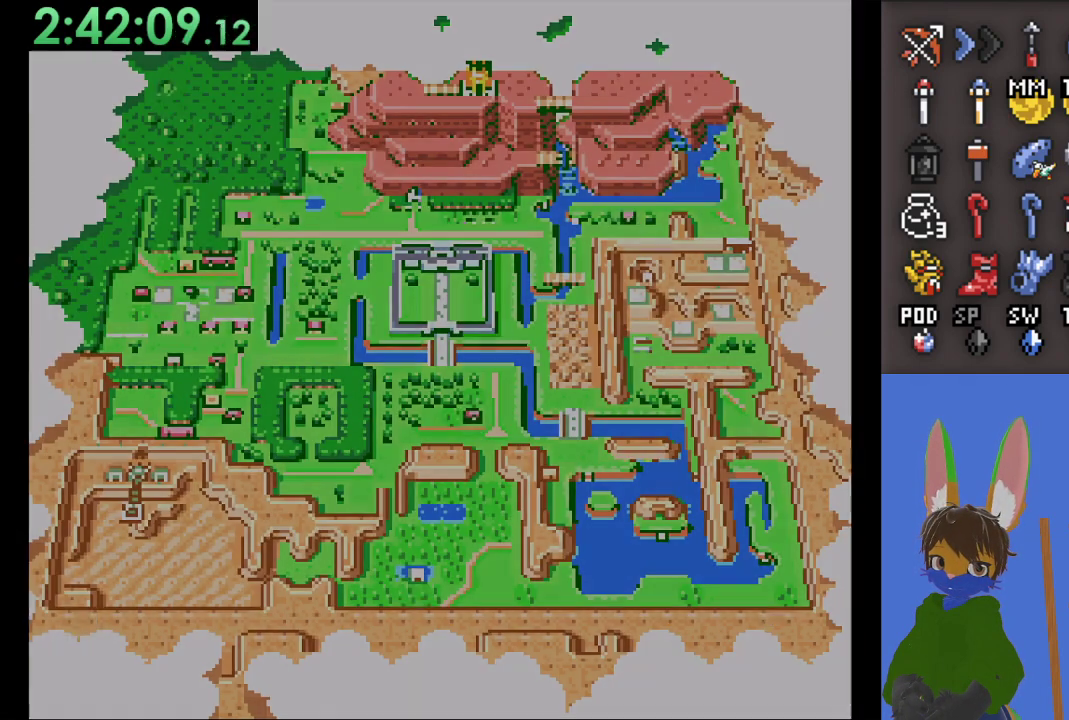
{"buttons": [], "left_stick": "center", "right_stick": "center", "events": []}
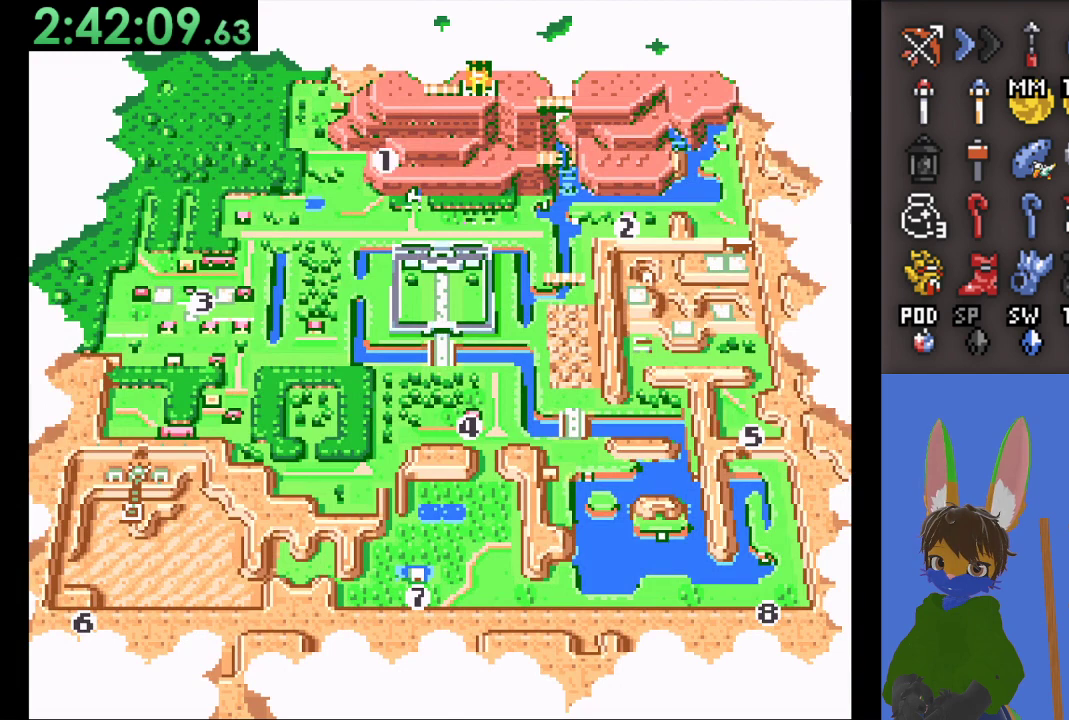
{"buttons": [], "left_stick": "left", "right_stick": "center", "events": [[233, "left_stick", "left"], [367, "left_stick", "center"], [433, "left_stick", "left"]]}
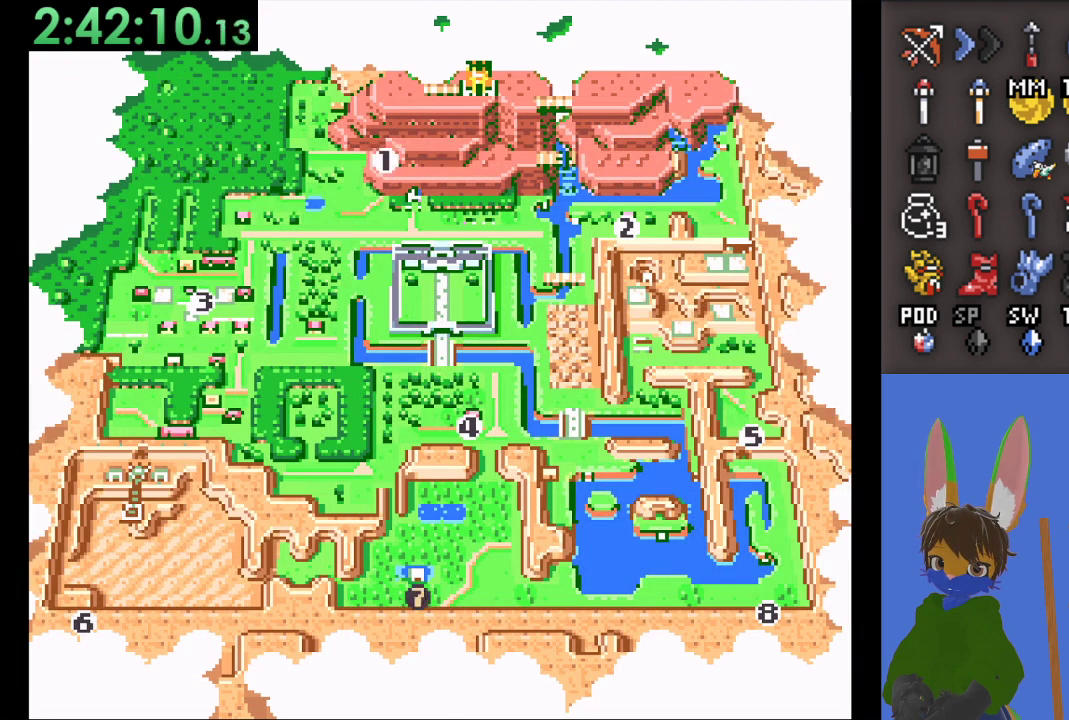
{"buttons": [], "left_stick": "center", "right_stick": "center", "events": [[67, "left_stick", "center"]]}
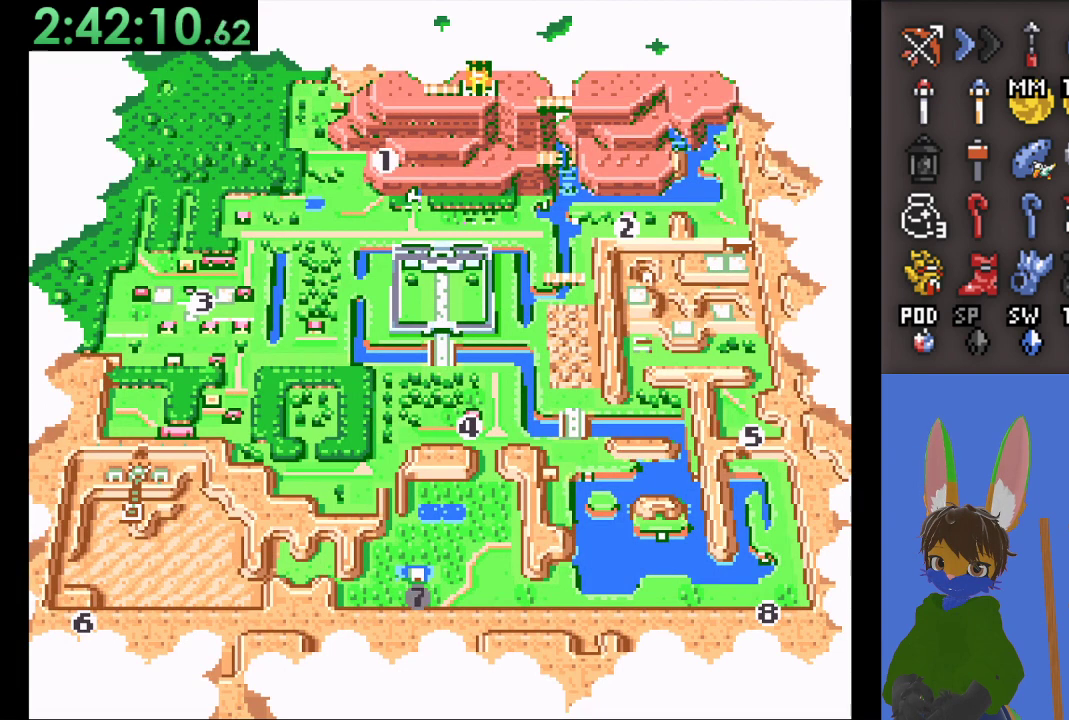
{"buttons": [], "left_stick": "center", "right_stick": "center", "events": []}
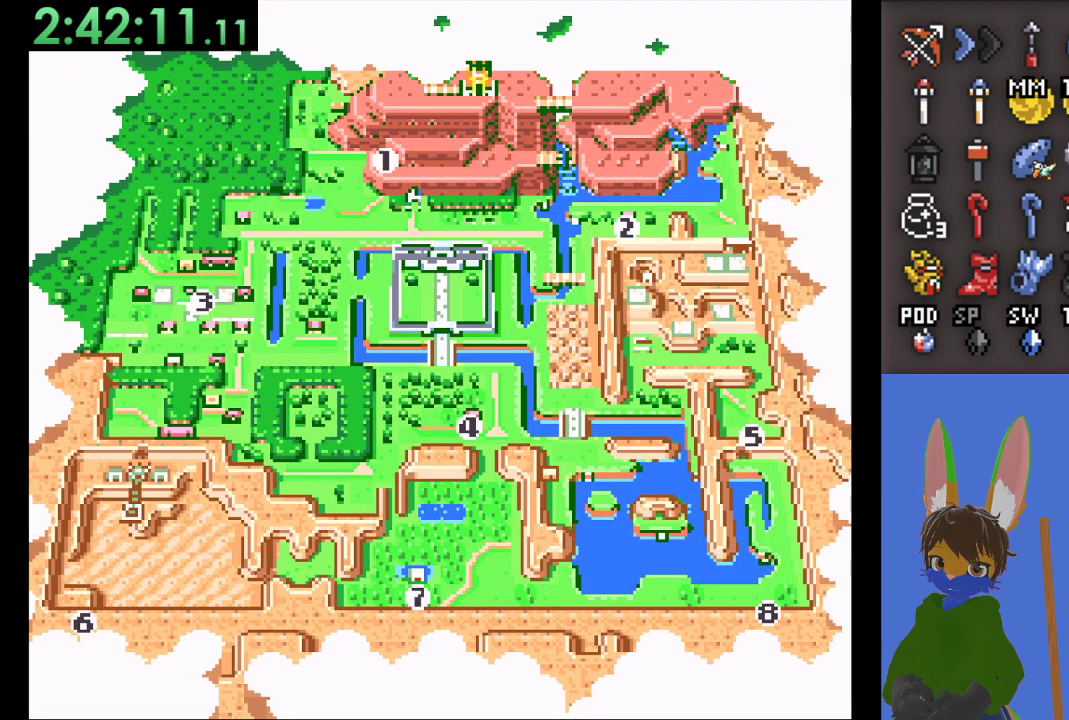
{"buttons": [], "left_stick": "right", "right_stick": "center", "events": [[433, "left_stick", "right"]]}
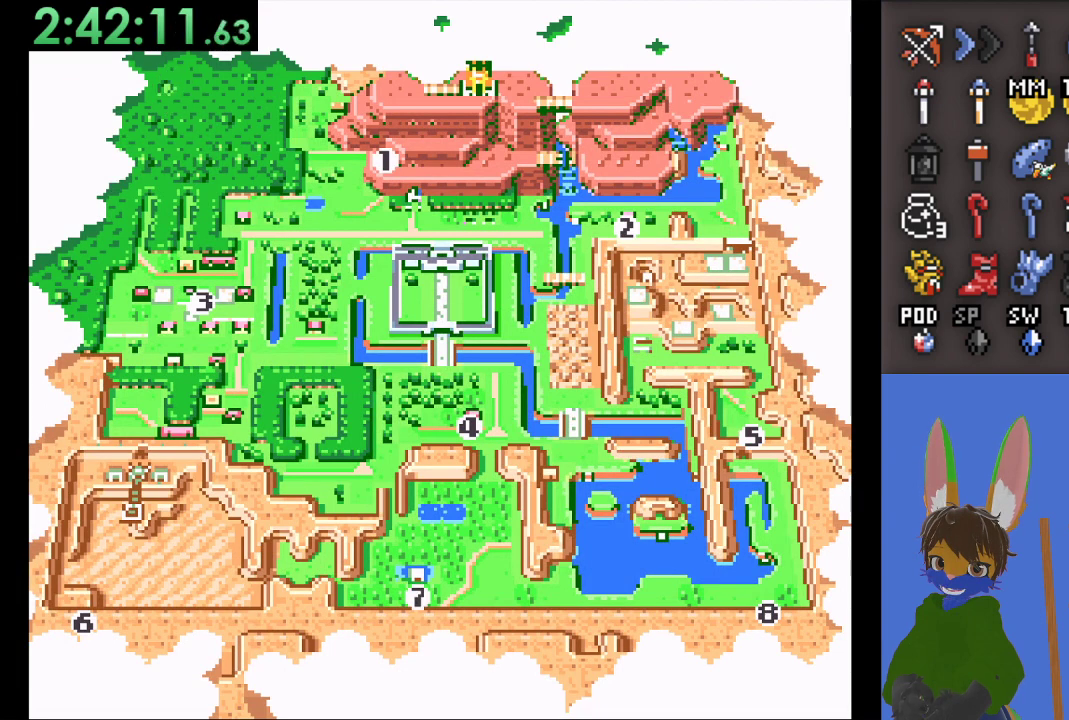
{"buttons": ["CROSS"], "left_stick": "center", "right_stick": "center", "events": [[67, "left_stick", "center"], [400, "CROSS", "down"]]}
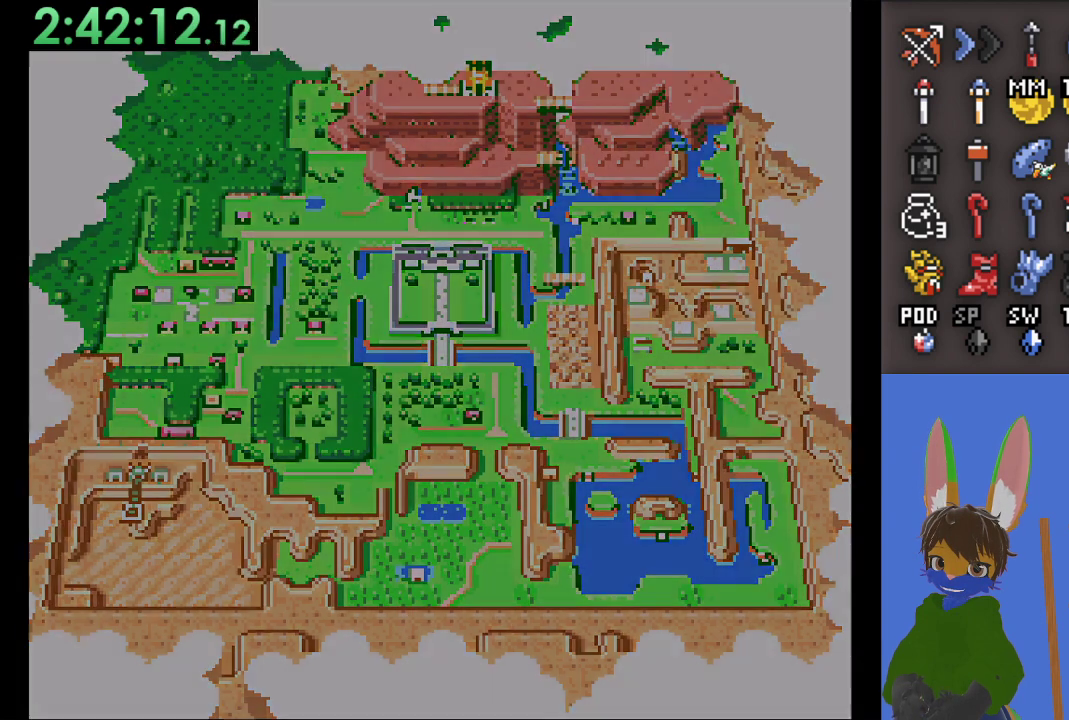
{"buttons": ["CROSS"], "left_stick": "center", "right_stick": "center", "events": []}
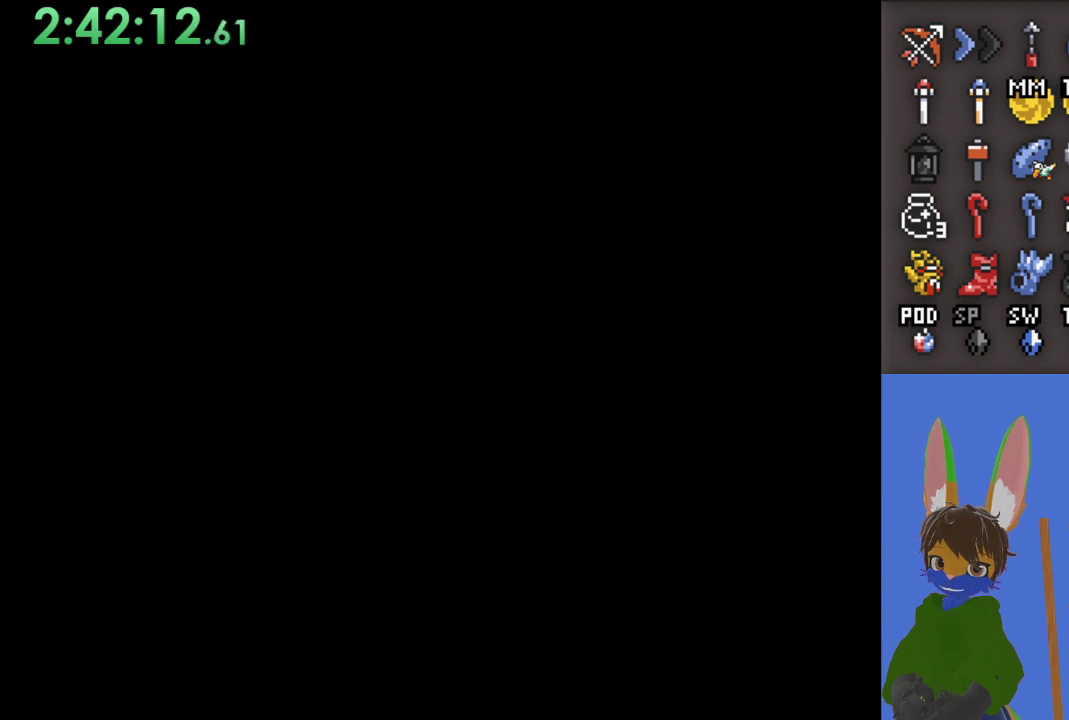
{"buttons": ["CROSS"], "left_stick": "center", "right_stick": "center", "events": []}
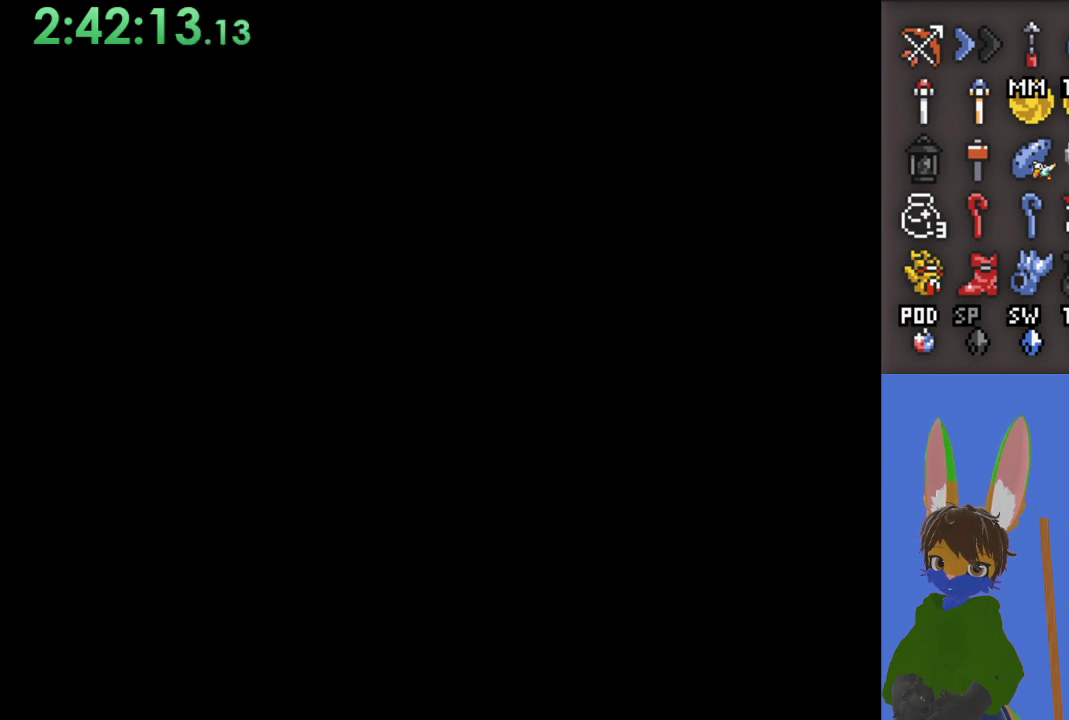
{"buttons": [], "left_stick": "center", "right_stick": "center", "events": [[233, "CROSS", "up"]]}
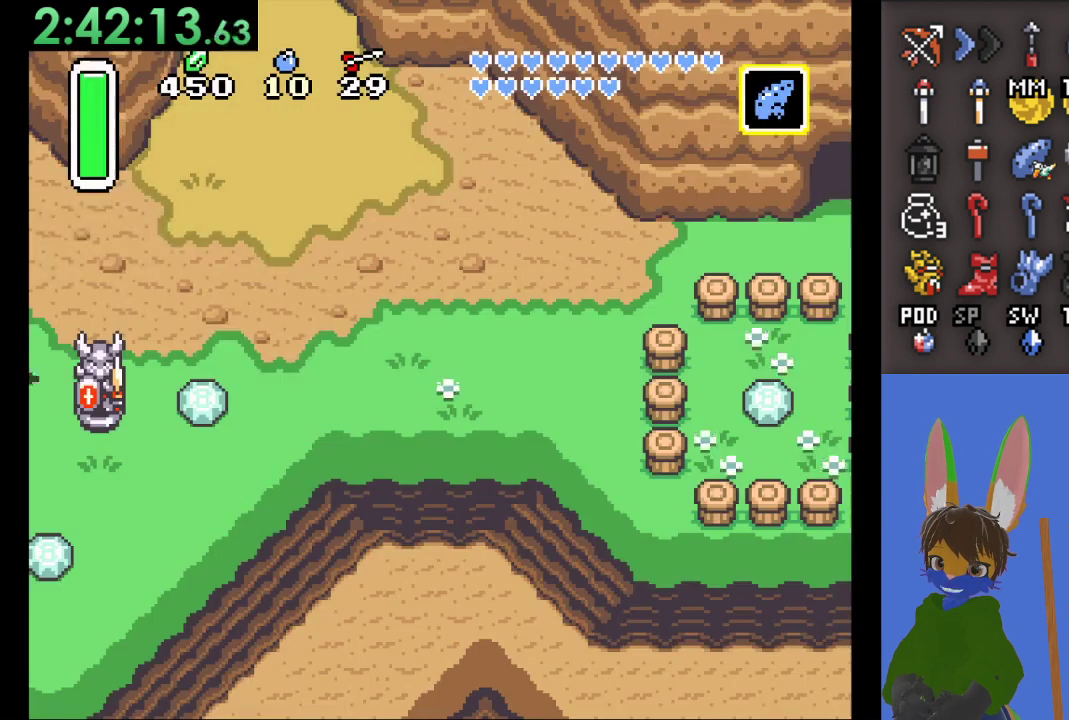
{"buttons": [], "left_stick": "center", "right_stick": "center", "events": []}
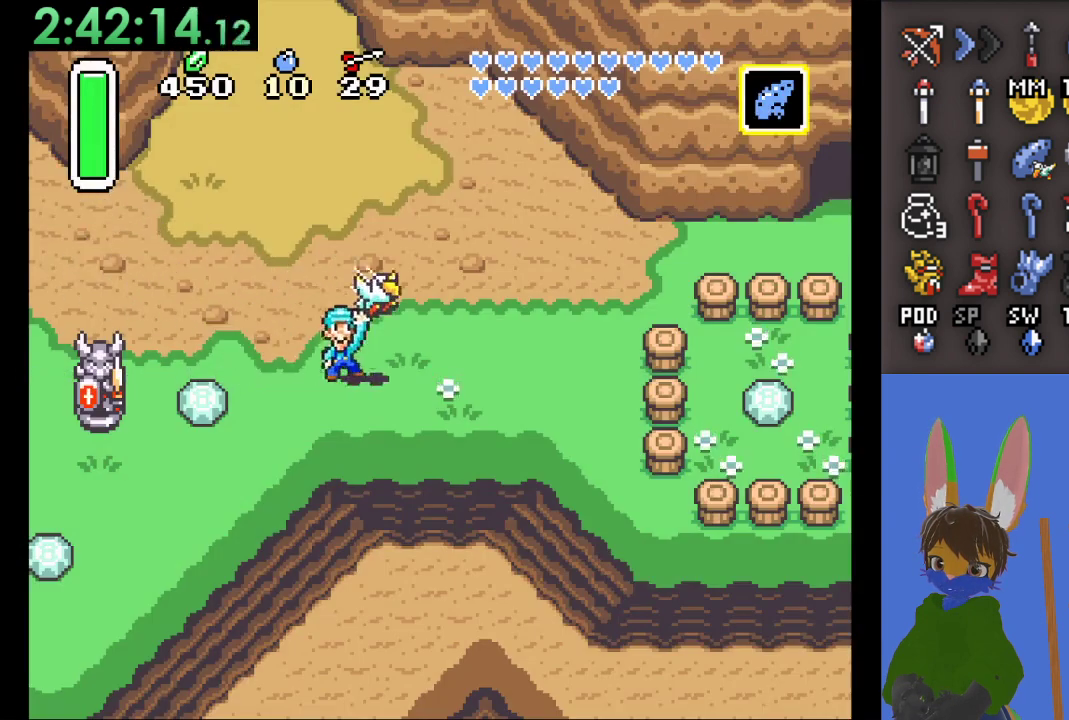
{"buttons": [], "left_stick": "center", "right_stick": "center", "events": [[167, "SQUARE", "down"], [433, "SQUARE", "up"]]}
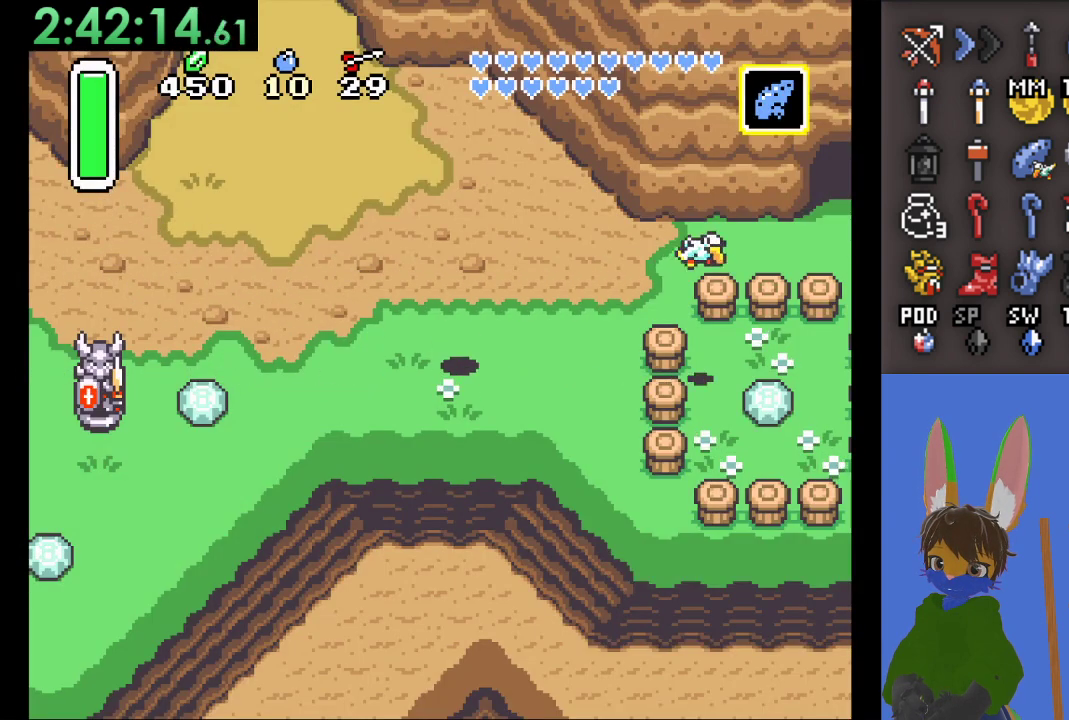
{"buttons": ["CROSS"], "left_stick": "right", "right_stick": "center", "events": [[133, "CROSS", "down"], [200, "left_stick", "right"]]}
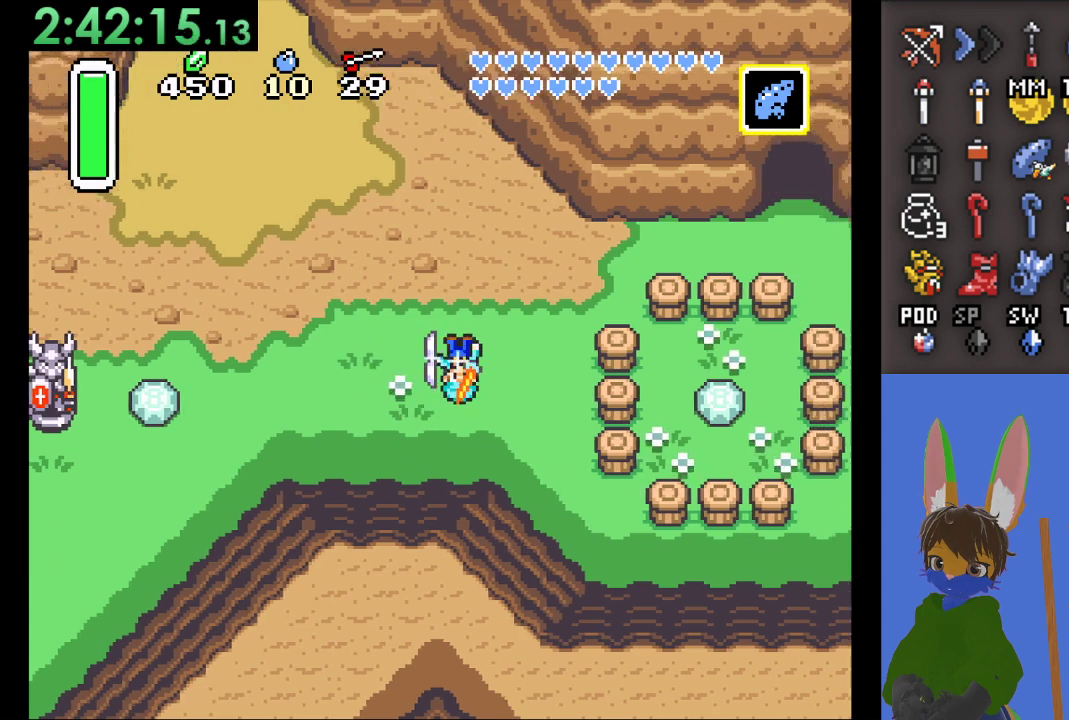
{"buttons": ["CROSS"], "left_stick": "right", "right_stick": "center", "events": []}
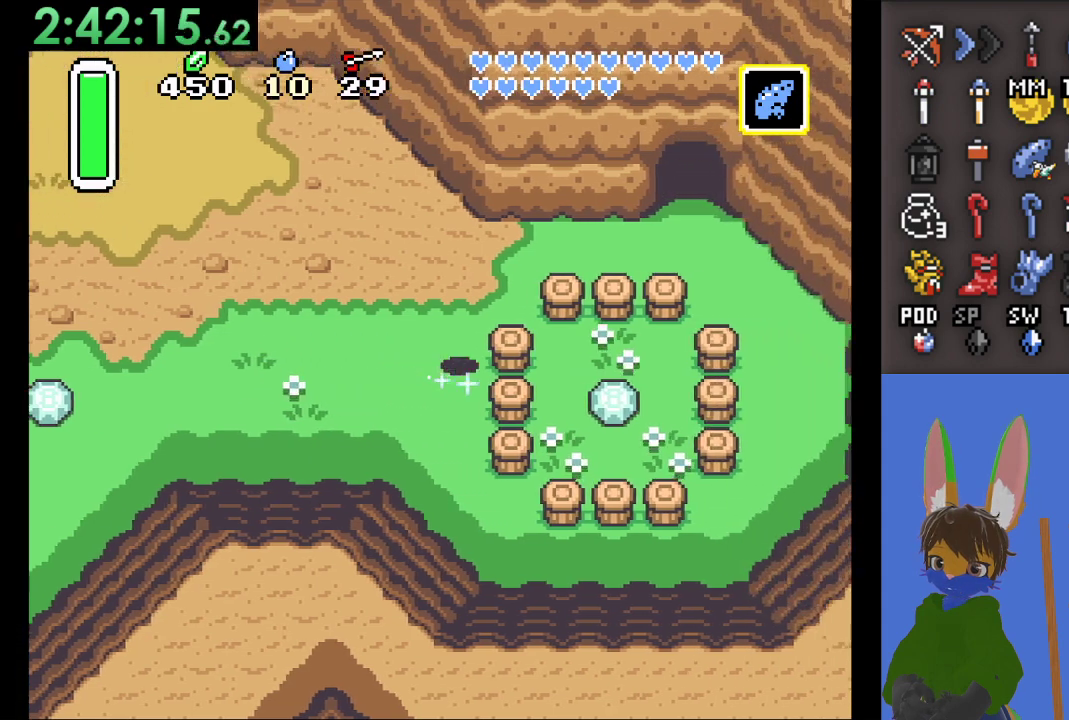
{"buttons": ["CROSS"], "left_stick": "right", "right_stick": "center", "events": []}
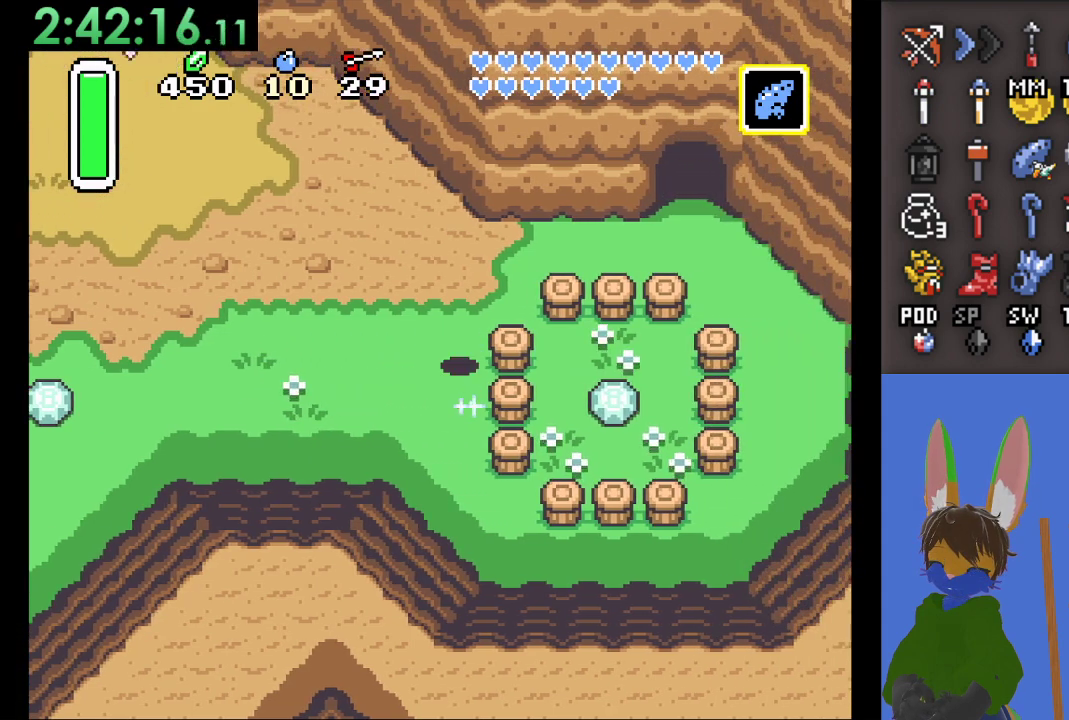
{"buttons": ["CROSS"], "left_stick": "right", "right_stick": "center", "events": []}
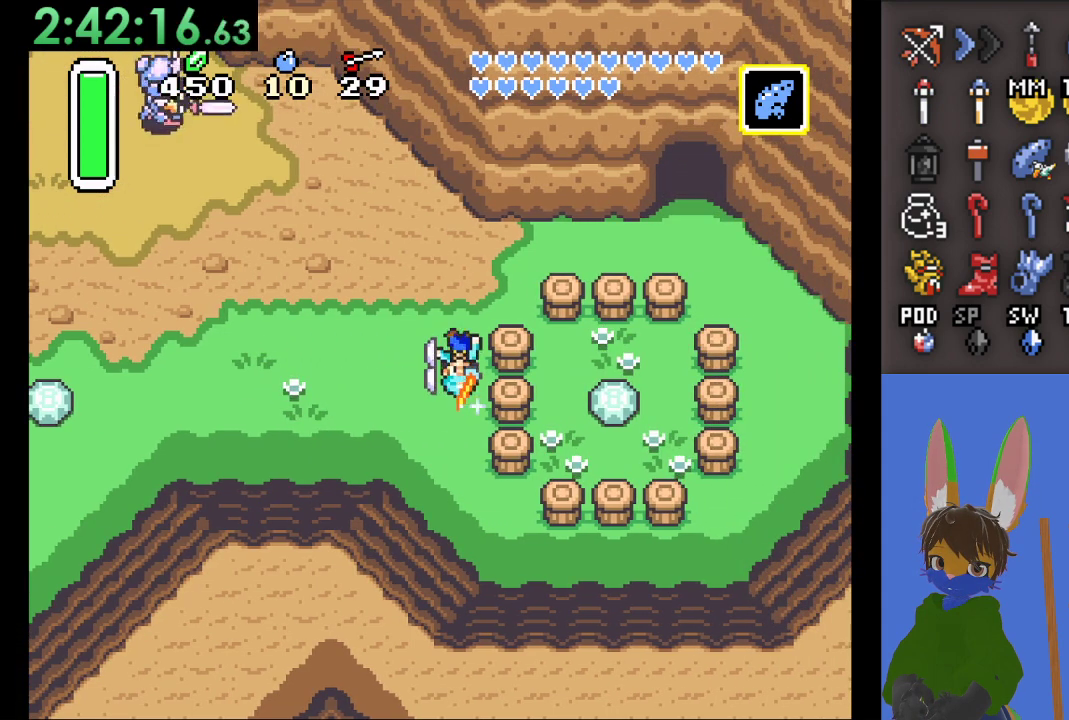
{"buttons": ["CROSS", "SQUARE"], "left_stick": "center", "right_stick": "center", "events": [[200, "left_stick", "left"], [433, "left_stick", "center"], [500, "SQUARE", "down"]]}
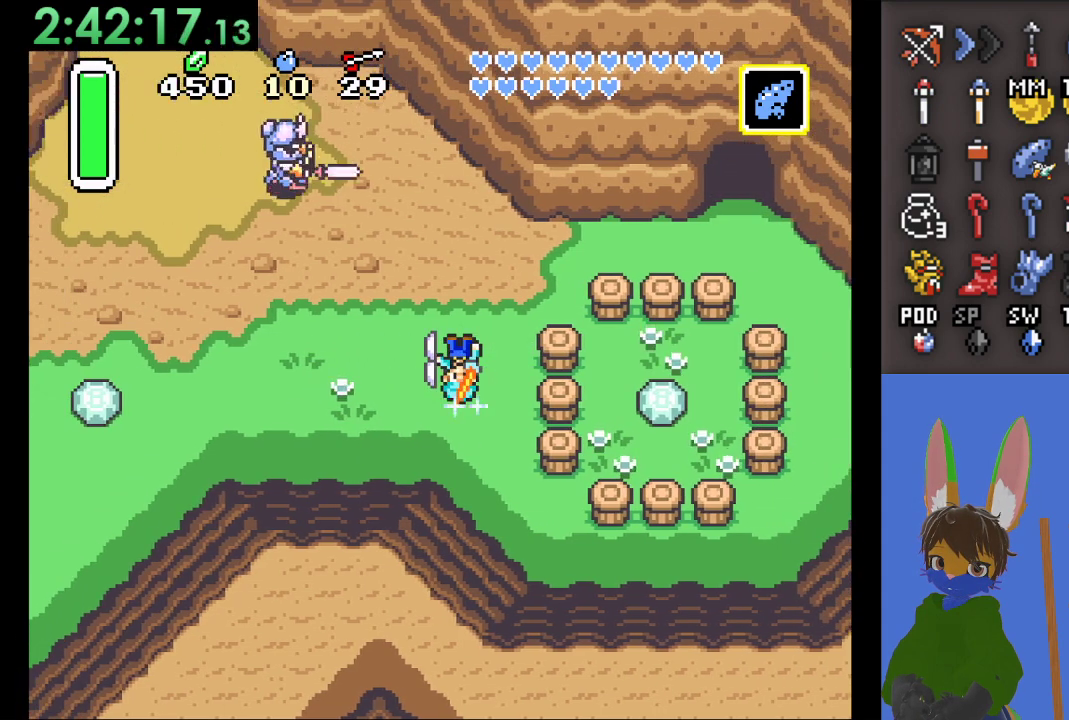
{"buttons": [], "left_stick": "center", "right_stick": "center", "events": [[67, "left_stick", "left"], [333, "SQUARE", "up"], [333, "left_stick", "center"], [500, "CROSS", "up"]]}
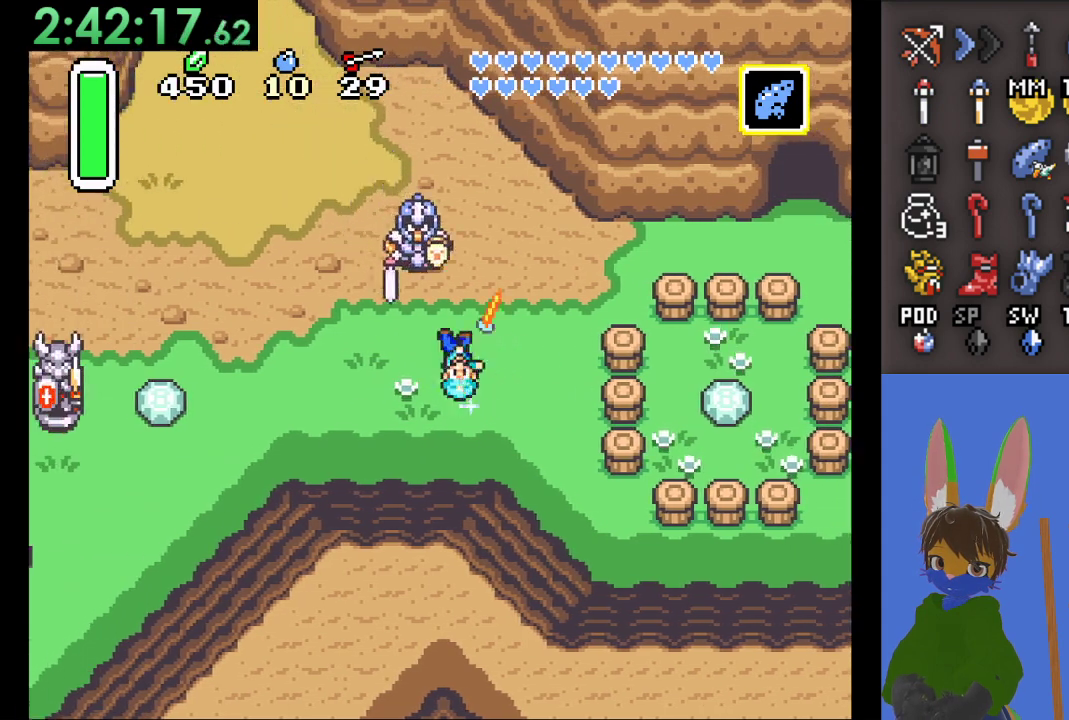
{"buttons": [], "left_stick": "center", "right_stick": "center", "events": []}
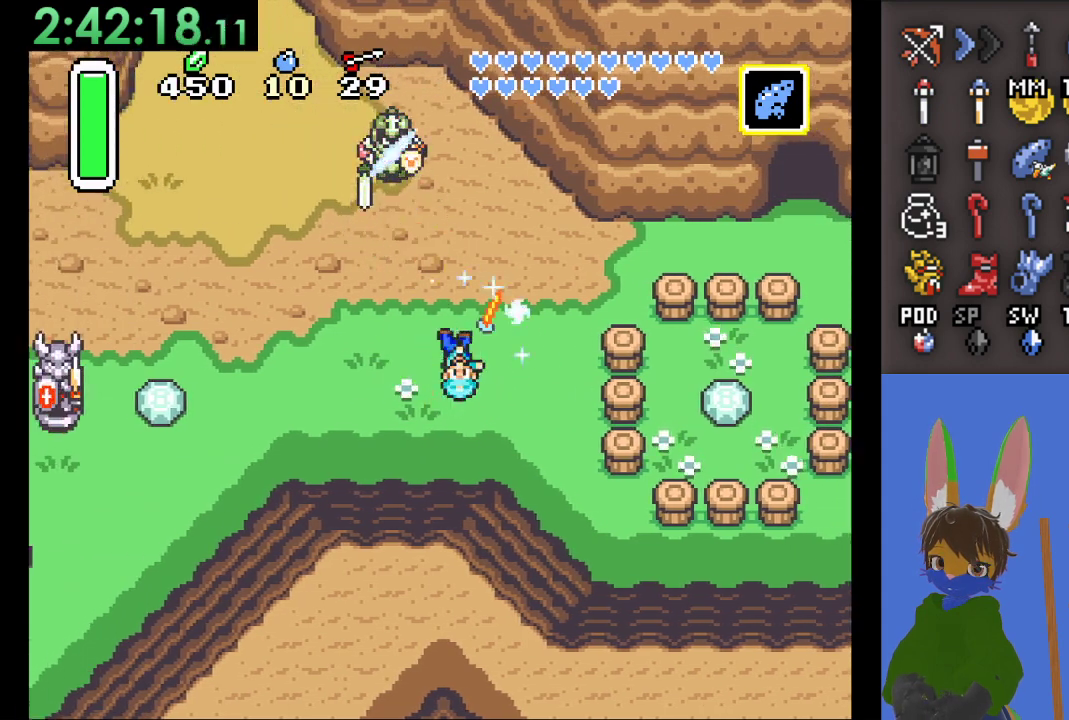
{"buttons": ["SQUARE"], "left_stick": "center", "right_stick": "center", "events": [[467, "SQUARE", "down"]]}
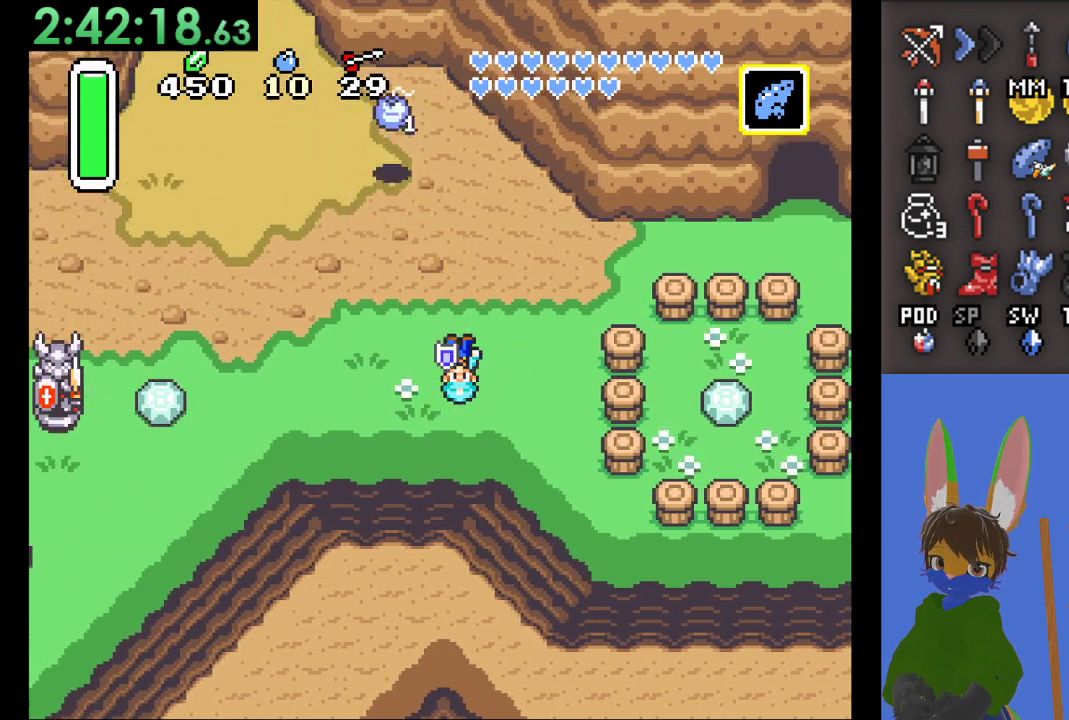
{"buttons": [], "left_stick": "center", "right_stick": "center", "events": [[67, "SQUARE", "up"]]}